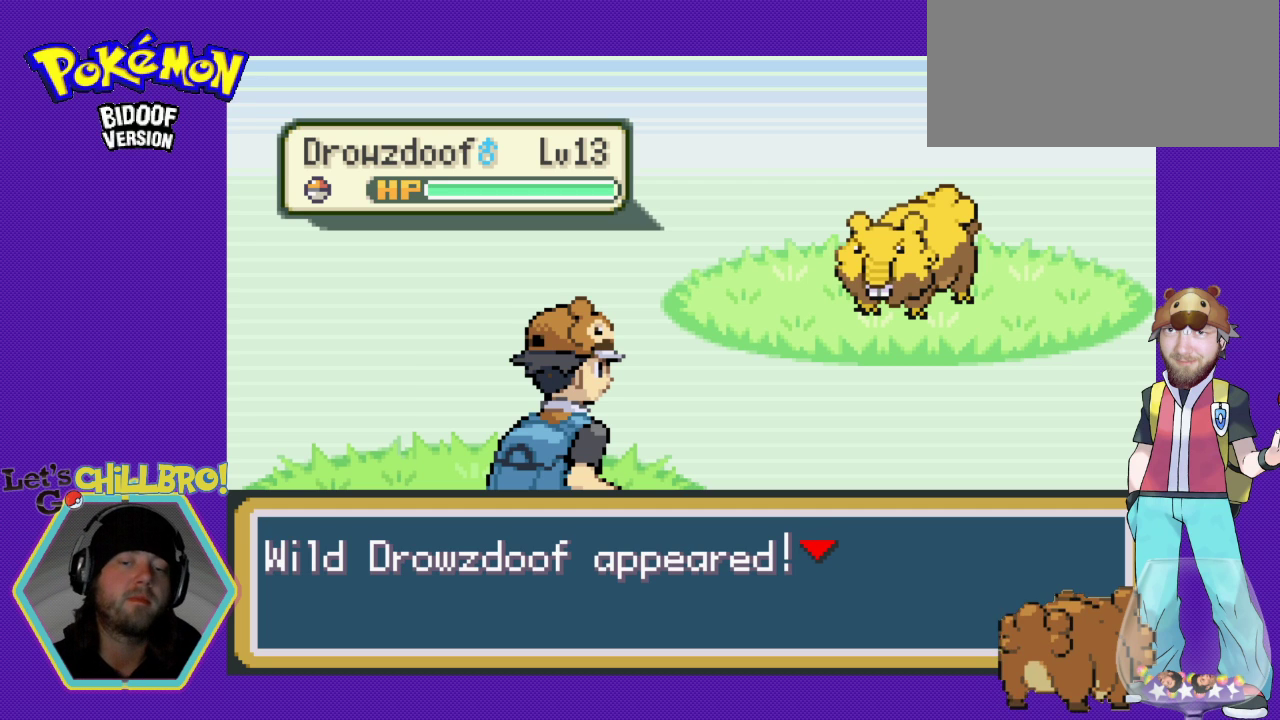
Gameplay with a controller (Nintendo layout); each line is a JSON object with the inputs held at the frame after it. "events" lists button and stick changes between this image and that frame as [ms after this image, input, new state], when the widget could be followed in between. Not read: L3 R3.
{"buttons": [], "events": [[267, "A", "down"], [433, "A", "up"]]}
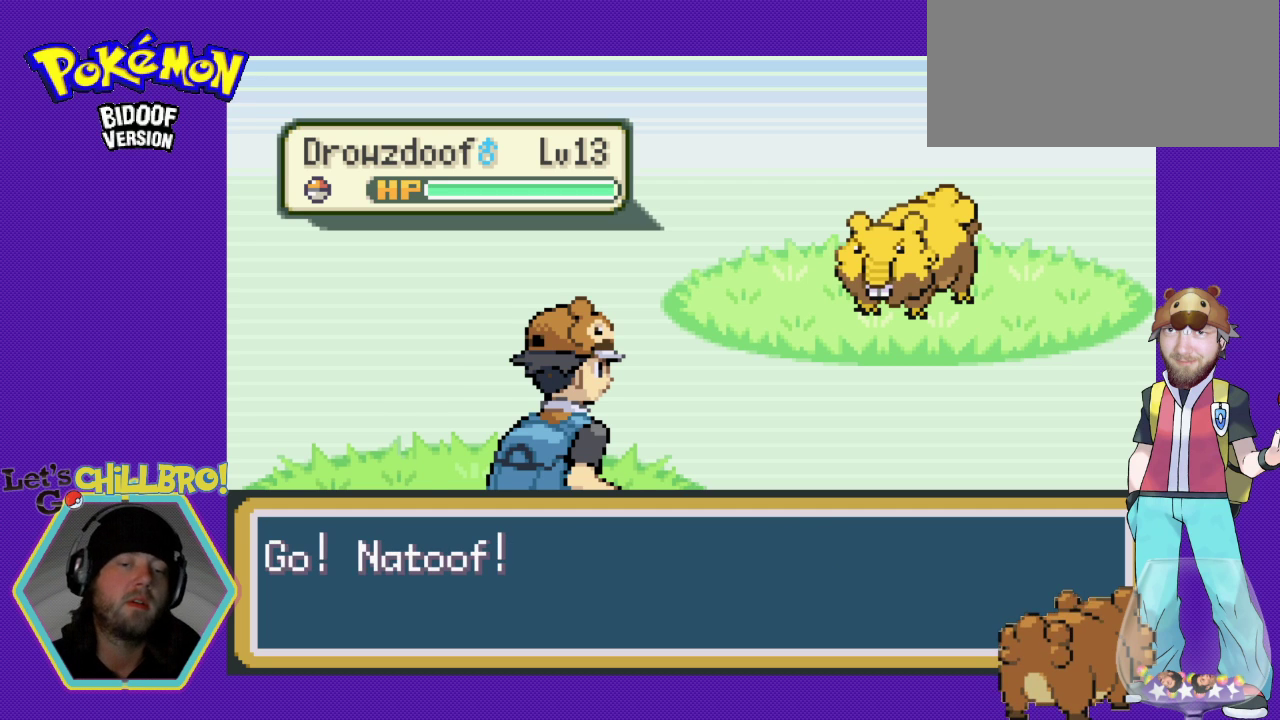
{"buttons": [], "events": []}
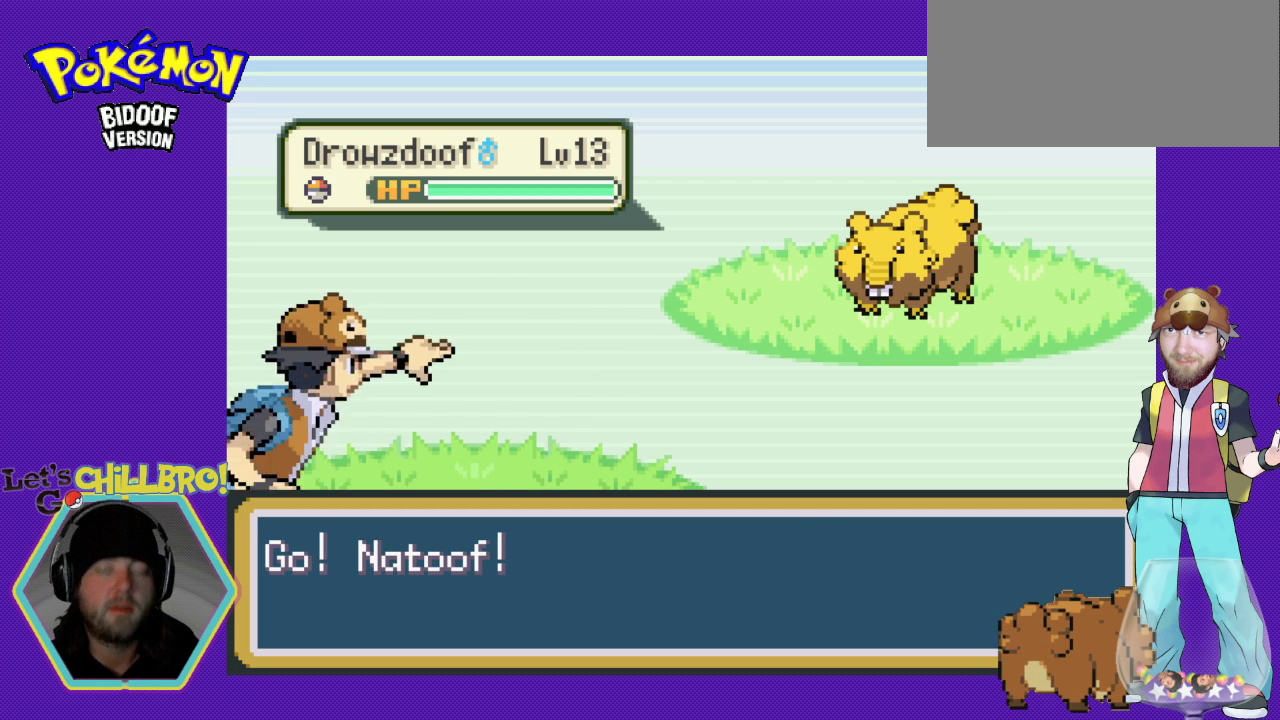
{"buttons": [], "events": []}
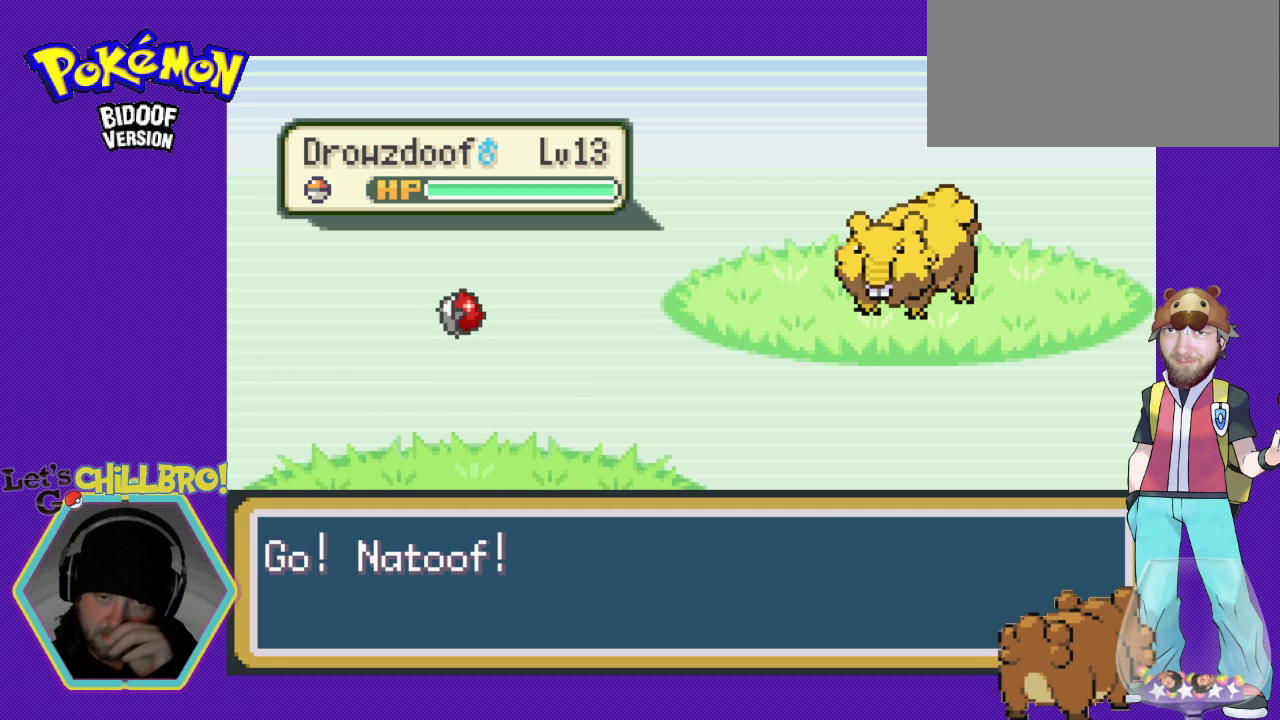
{"buttons": [], "events": []}
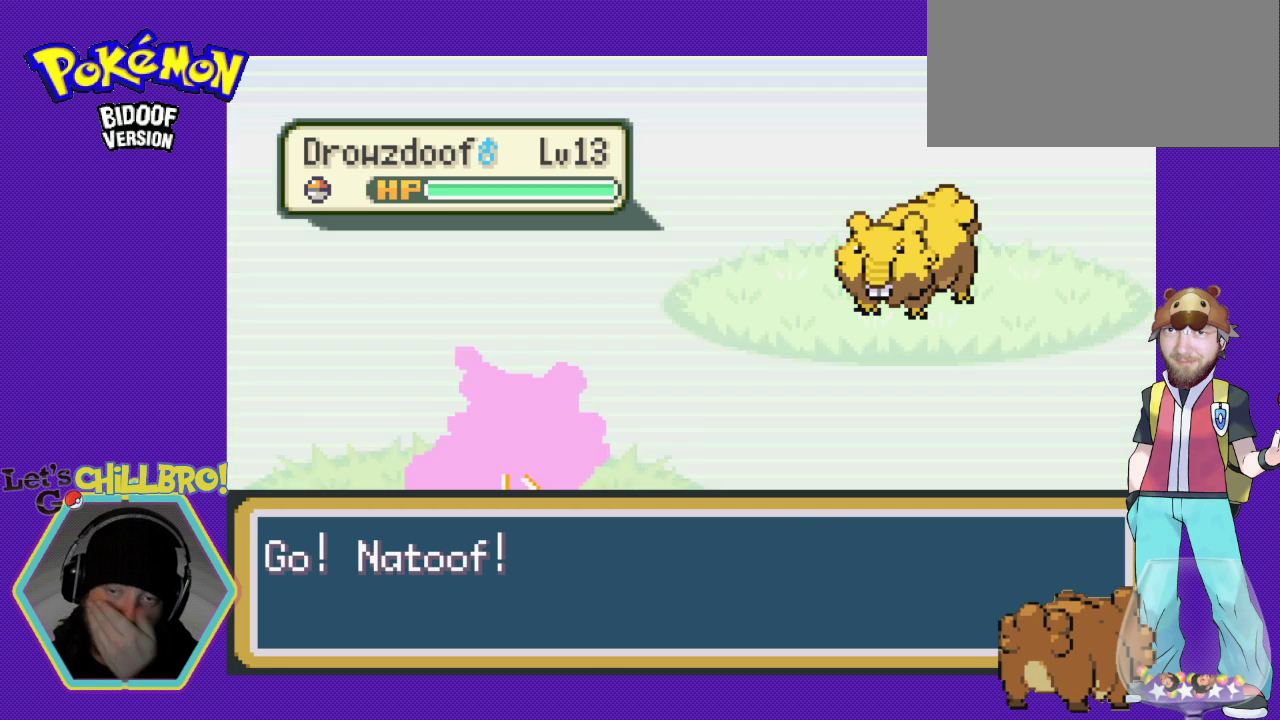
{"buttons": [], "events": []}
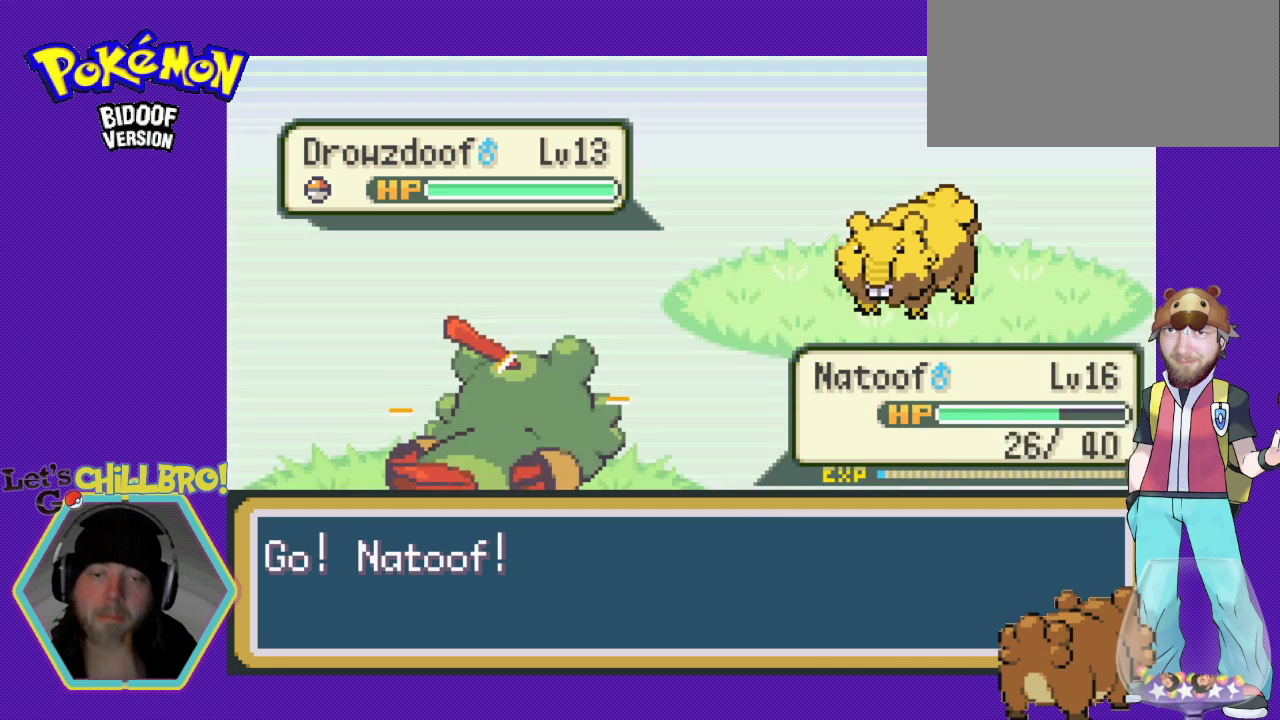
{"buttons": [], "events": []}
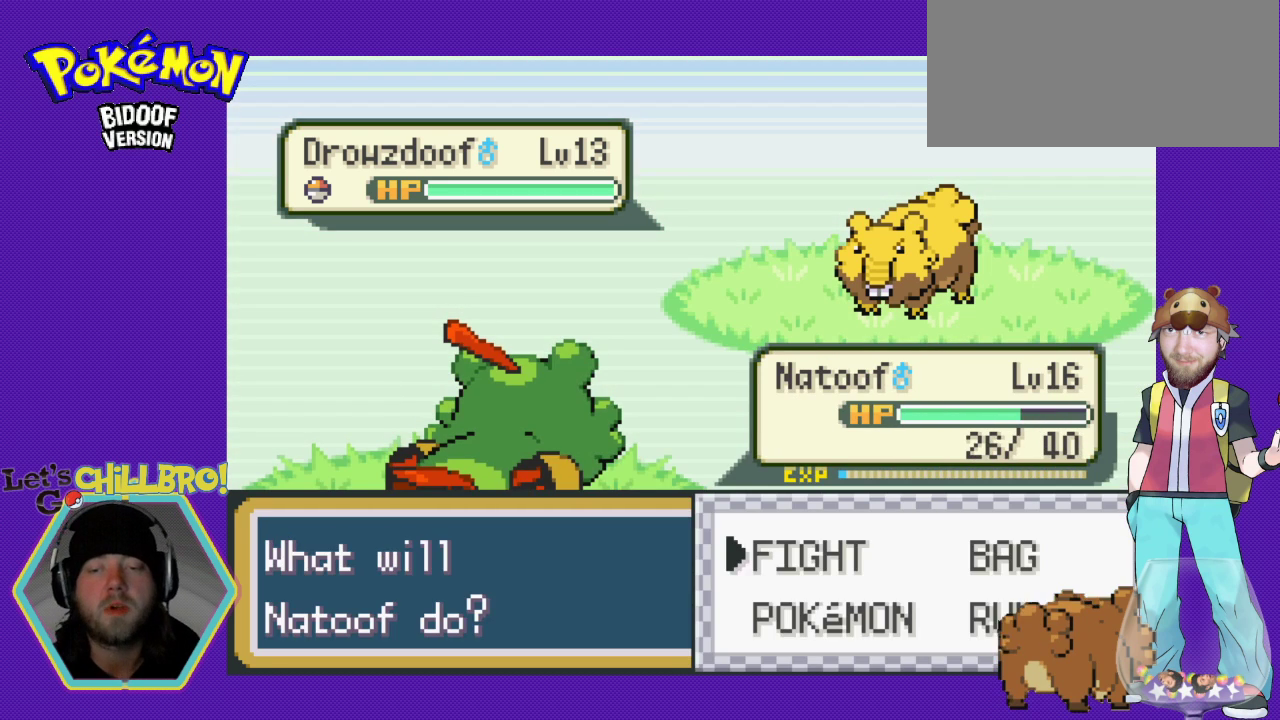
{"buttons": [], "events": [[133, "DPAD_DOWN", "down"], [133, "DPAD_RIGHT", "down"], [200, "DPAD_RIGHT", "up"], [267, "DPAD_DOWN", "up"], [367, "DPAD_RIGHT", "down"], [433, "DPAD_RIGHT", "up"]]}
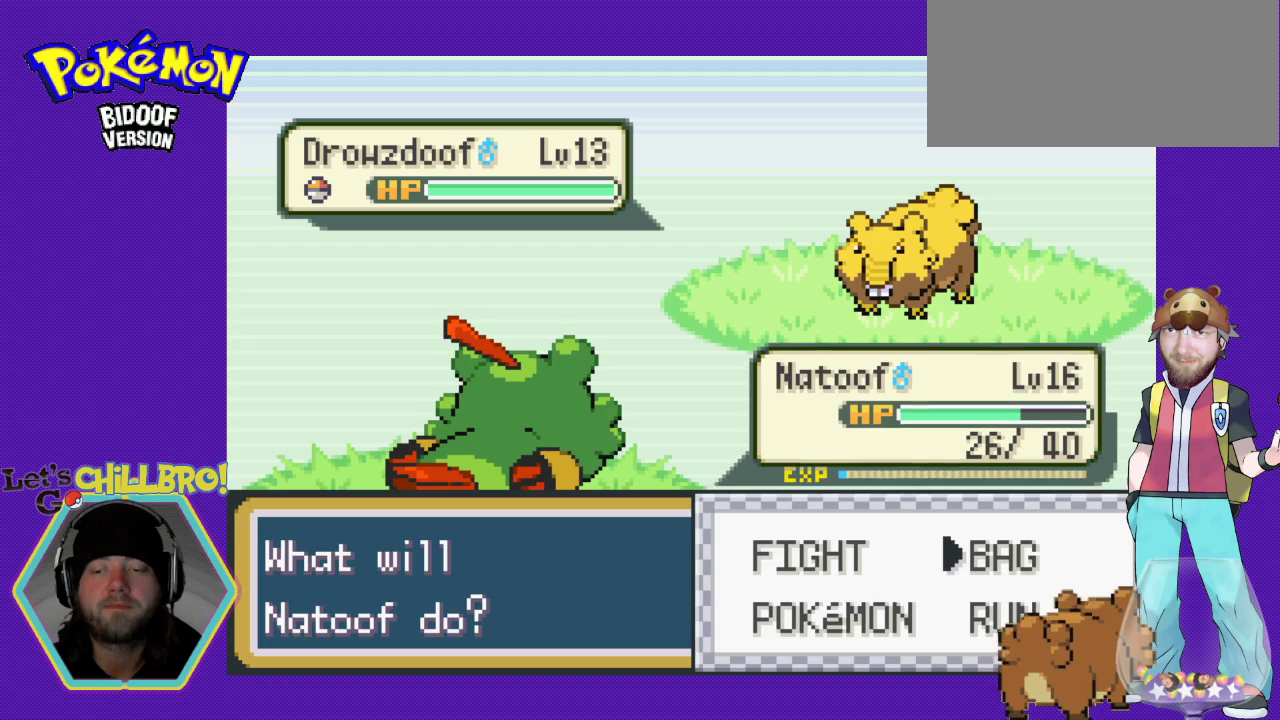
{"buttons": [], "events": [[133, "DPAD_DOWN", "down"], [300, "DPAD_DOWN", "up"], [333, "A", "down"], [467, "A", "up"]]}
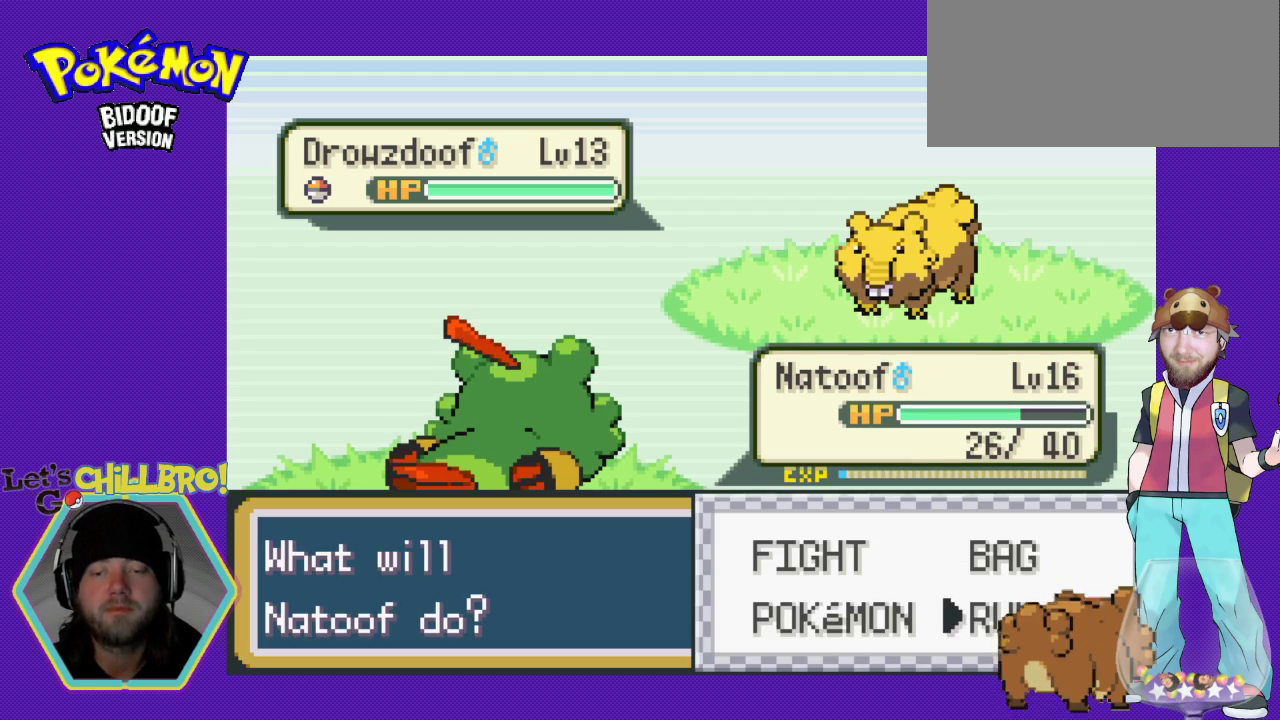
{"buttons": [], "events": []}
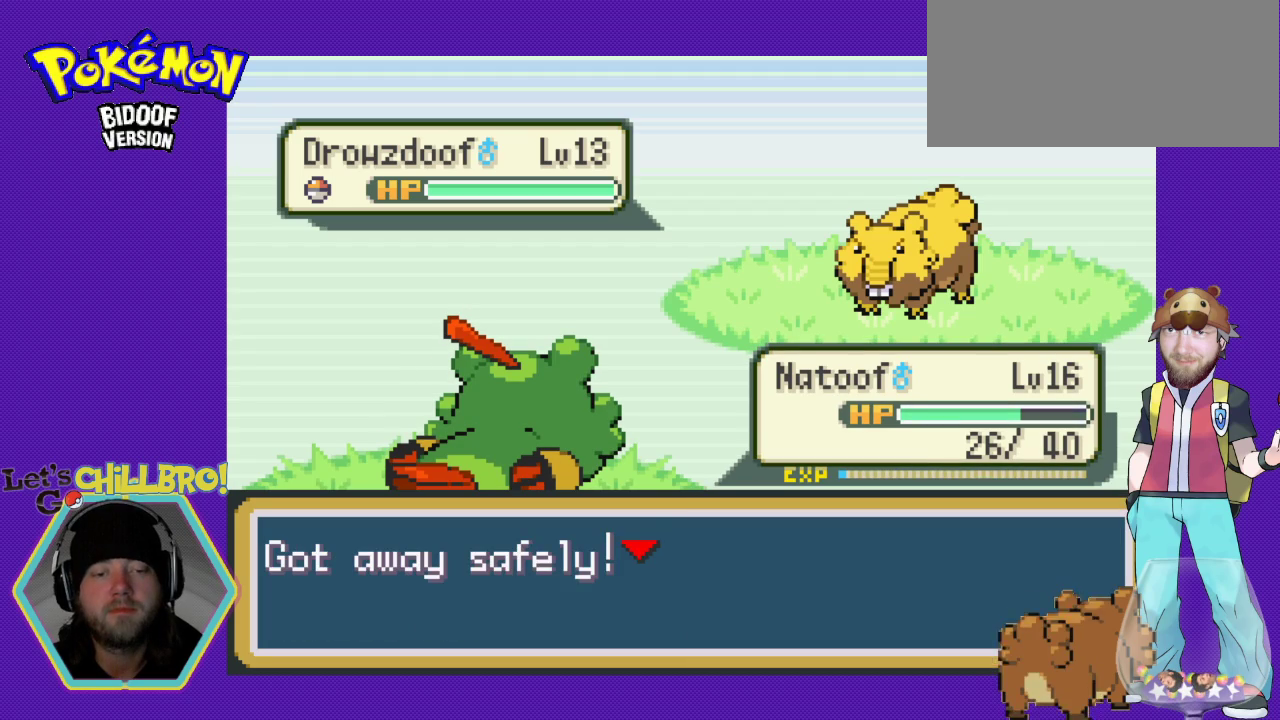
{"buttons": ["B"], "events": [[67, "B", "down"], [167, "B", "up"], [300, "B", "down"], [367, "B", "up"], [500, "B", "down"]]}
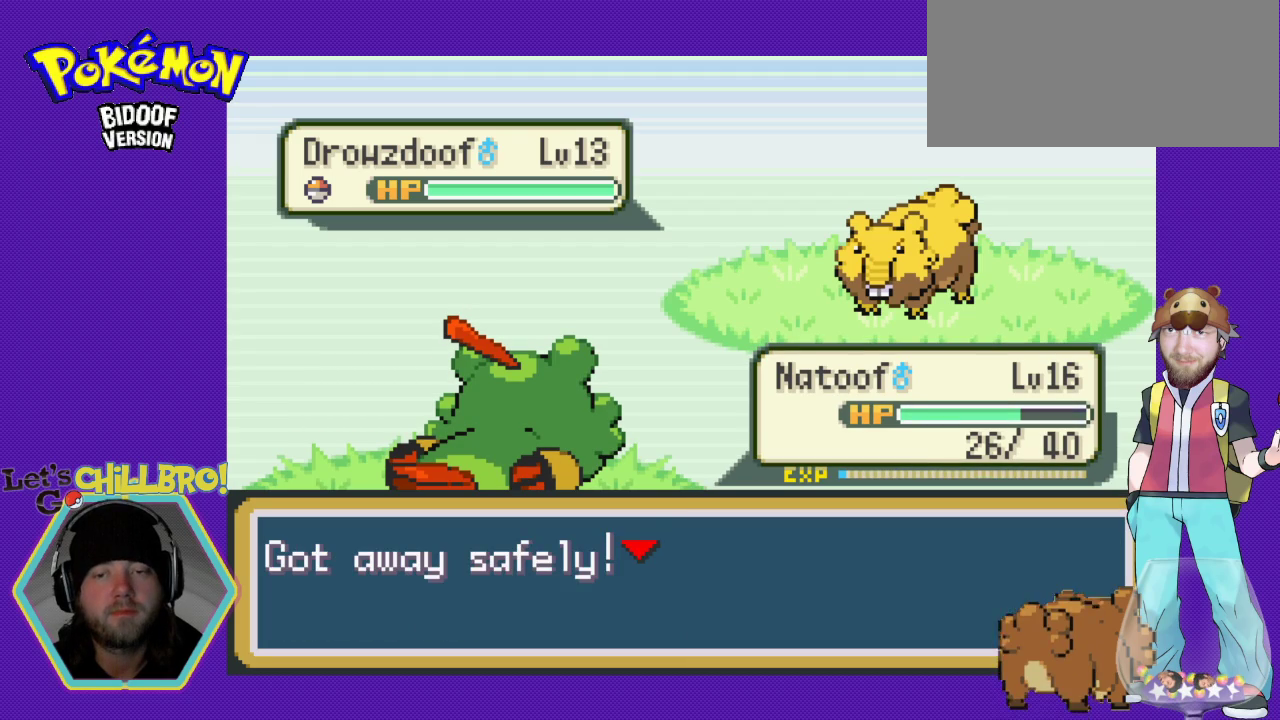
{"buttons": ["B", "DPAD_LEFT"], "events": [[100, "B", "up"], [200, "B", "down"], [300, "B", "up"], [433, "B", "down"], [500, "DPAD_LEFT", "down"]]}
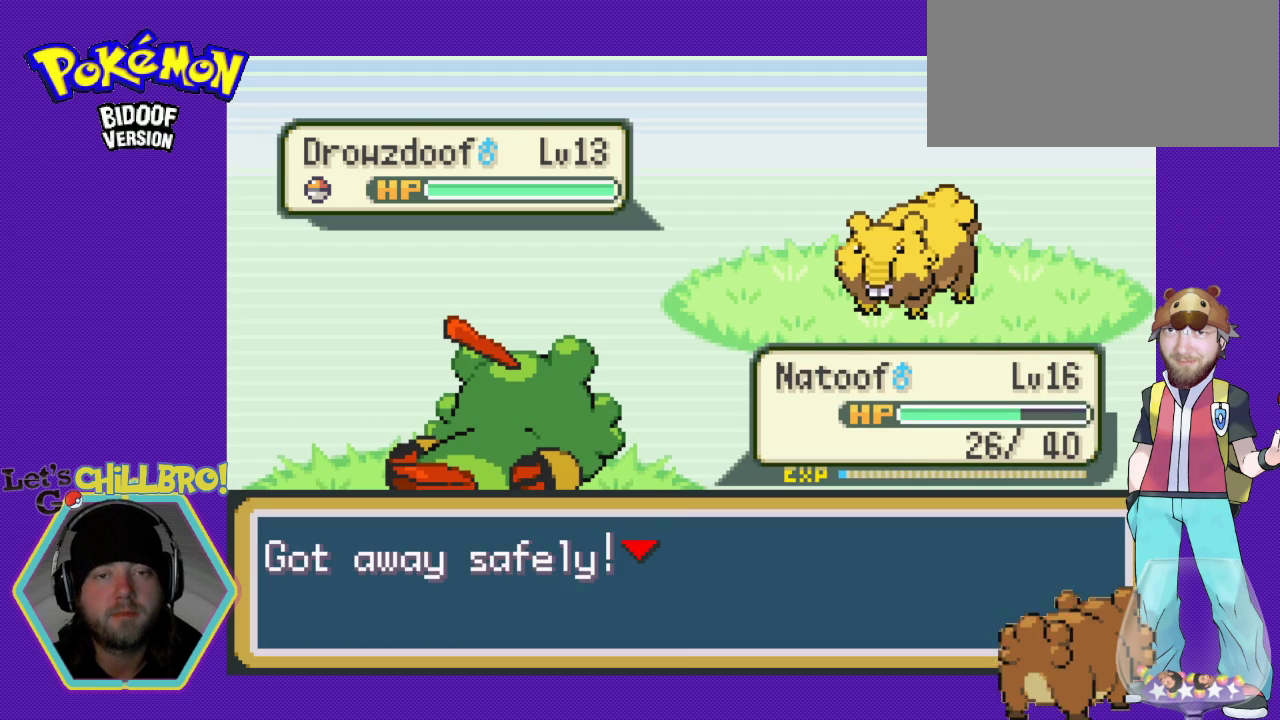
{"buttons": ["DPAD_LEFT"], "events": [[67, "B", "up"], [333, "B", "down"], [400, "B", "up"]]}
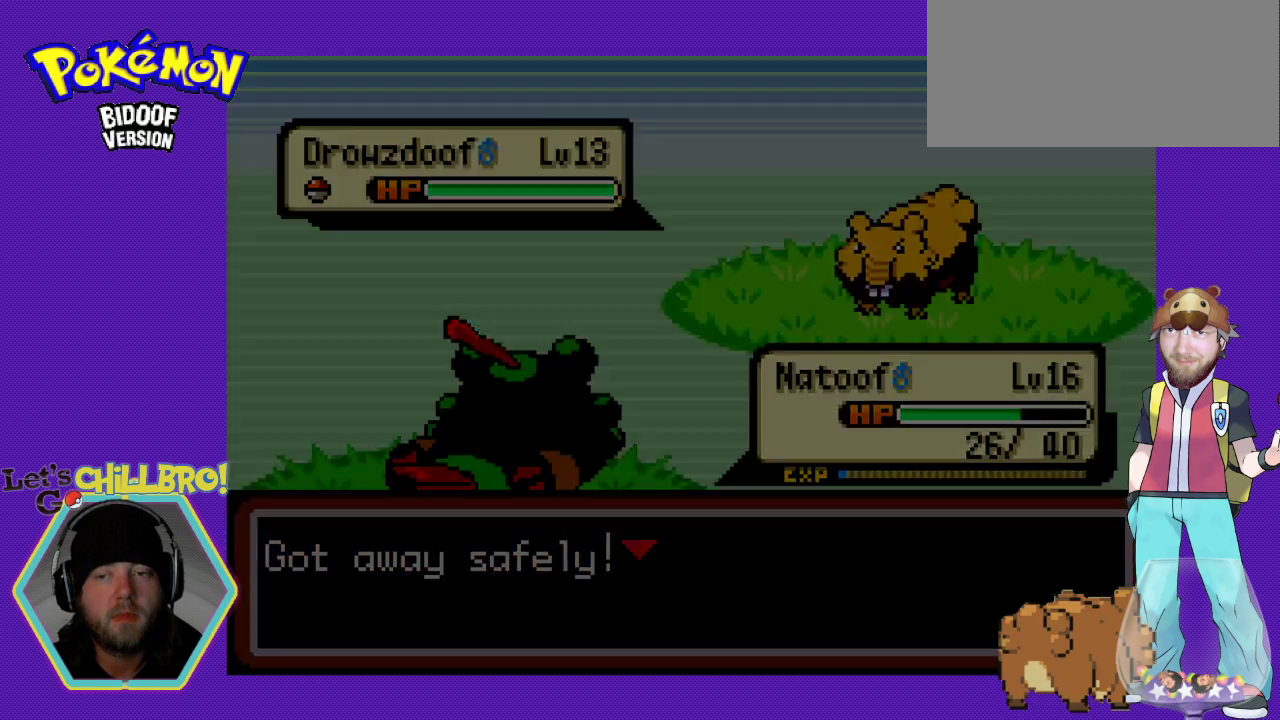
{"buttons": ["DPAD_LEFT"], "events": [[33, "B", "down"], [133, "B", "up"]]}
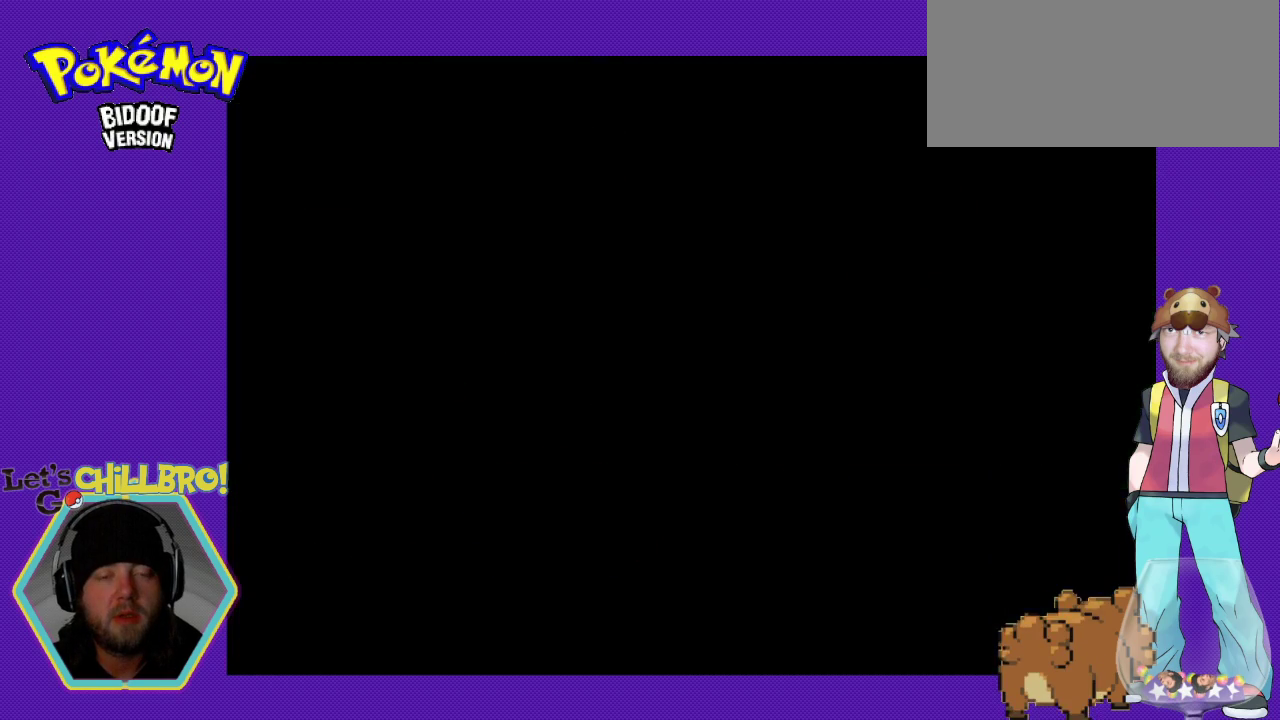
{"buttons": [], "events": [[100, "DPAD_LEFT", "up"]]}
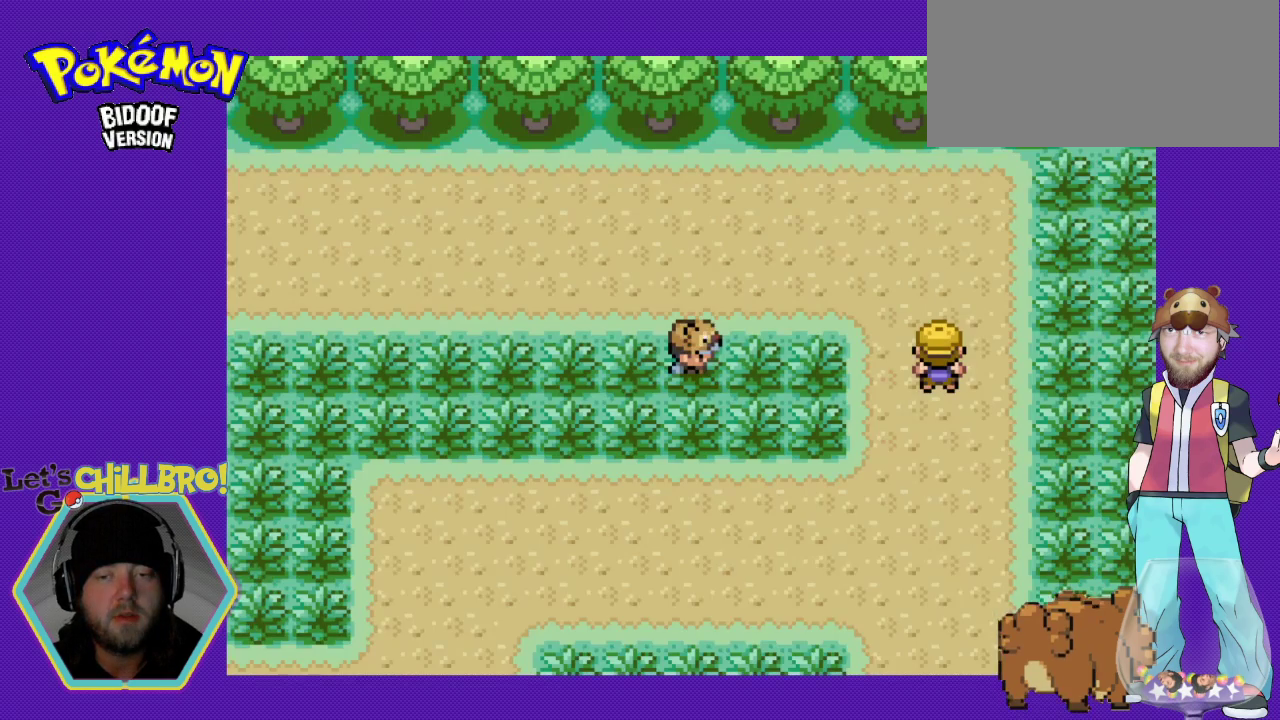
{"buttons": ["B", "DPAD_LEFT"], "events": [[133, "B", "down"], [133, "DPAD_UP", "down"], [333, "DPAD_LEFT", "down"], [367, "DPAD_UP", "up"]]}
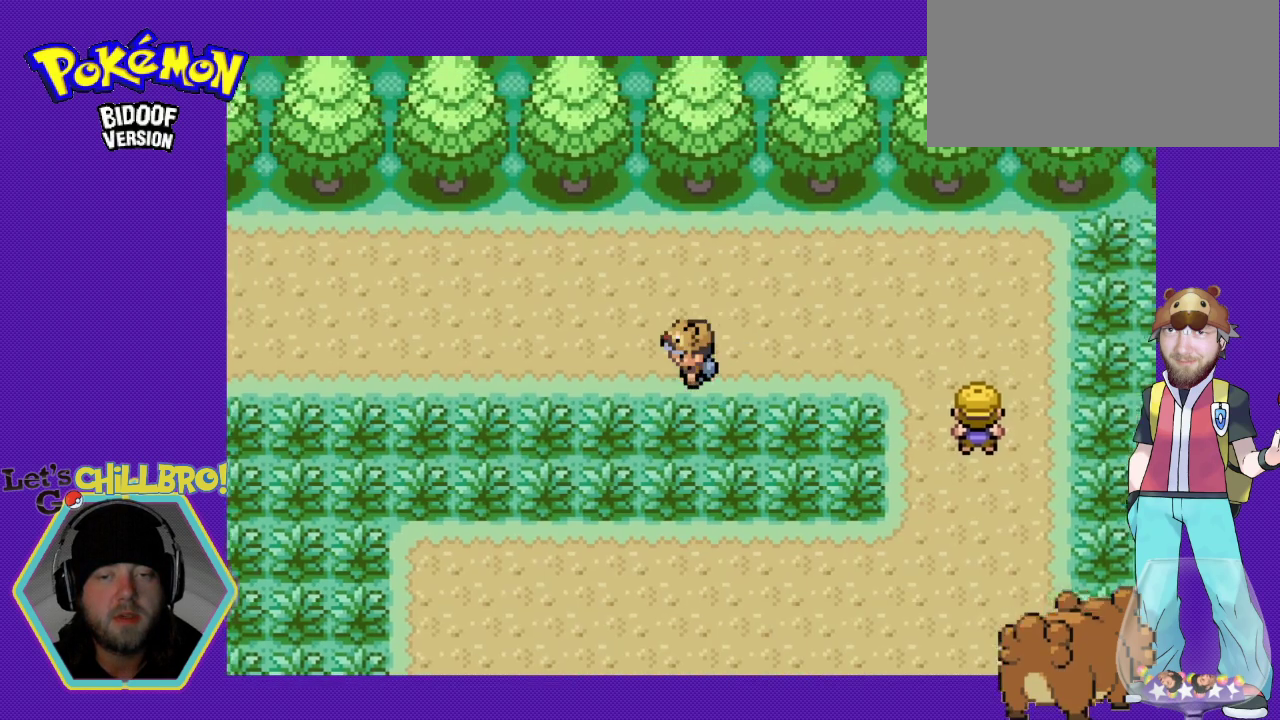
{"buttons": ["B", "DPAD_LEFT"], "events": []}
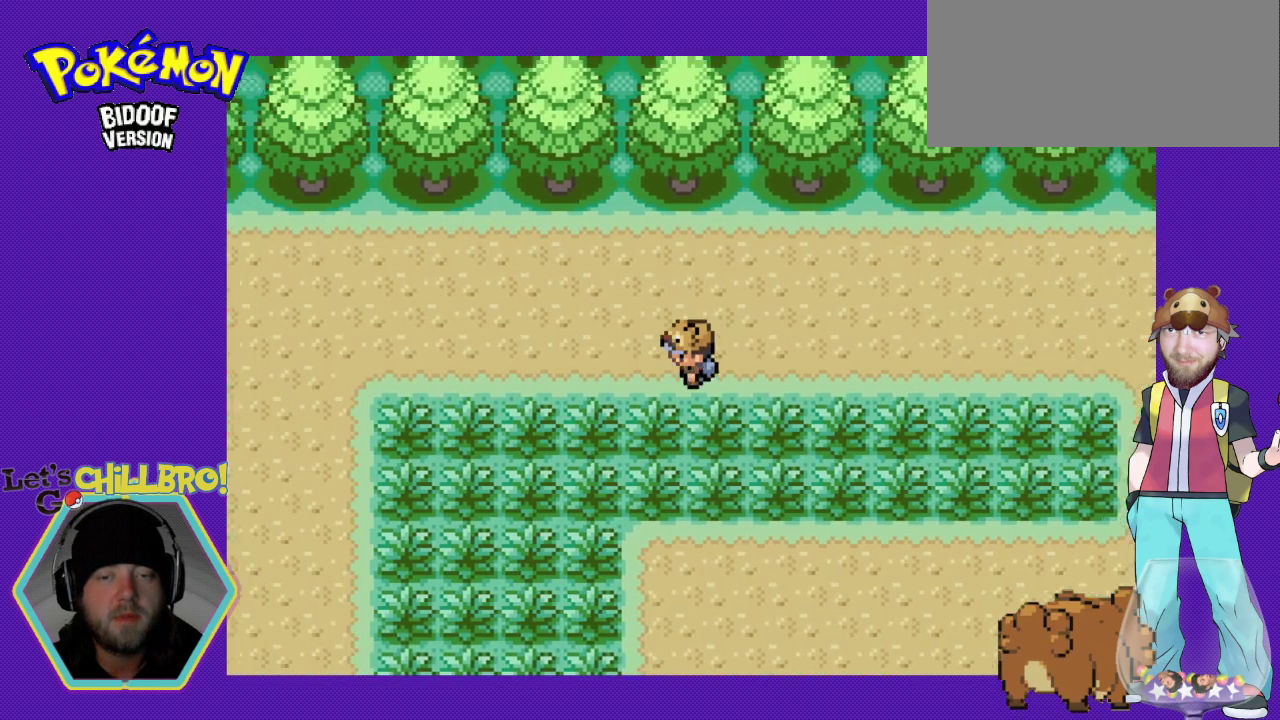
{"buttons": ["B", "DPAD_LEFT"], "events": []}
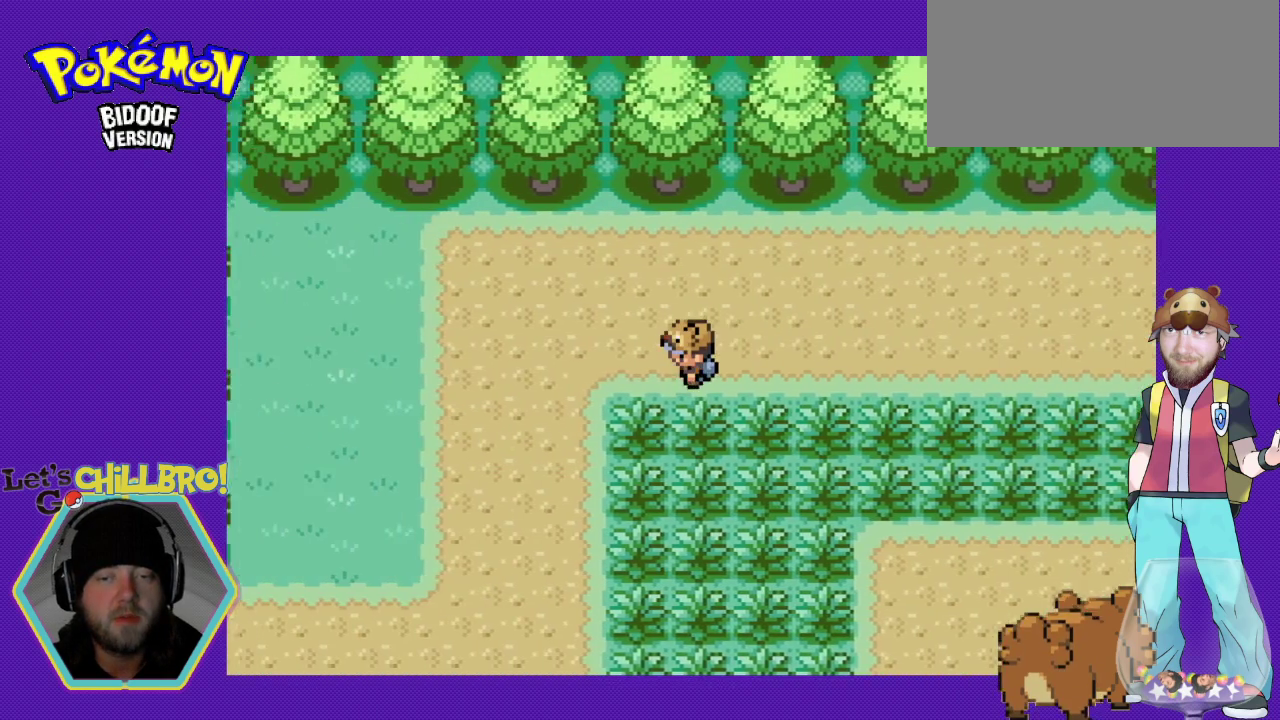
{"buttons": ["B", "DPAD_DOWN"], "events": [[433, "DPAD_LEFT", "up"], [467, "DPAD_DOWN", "down"]]}
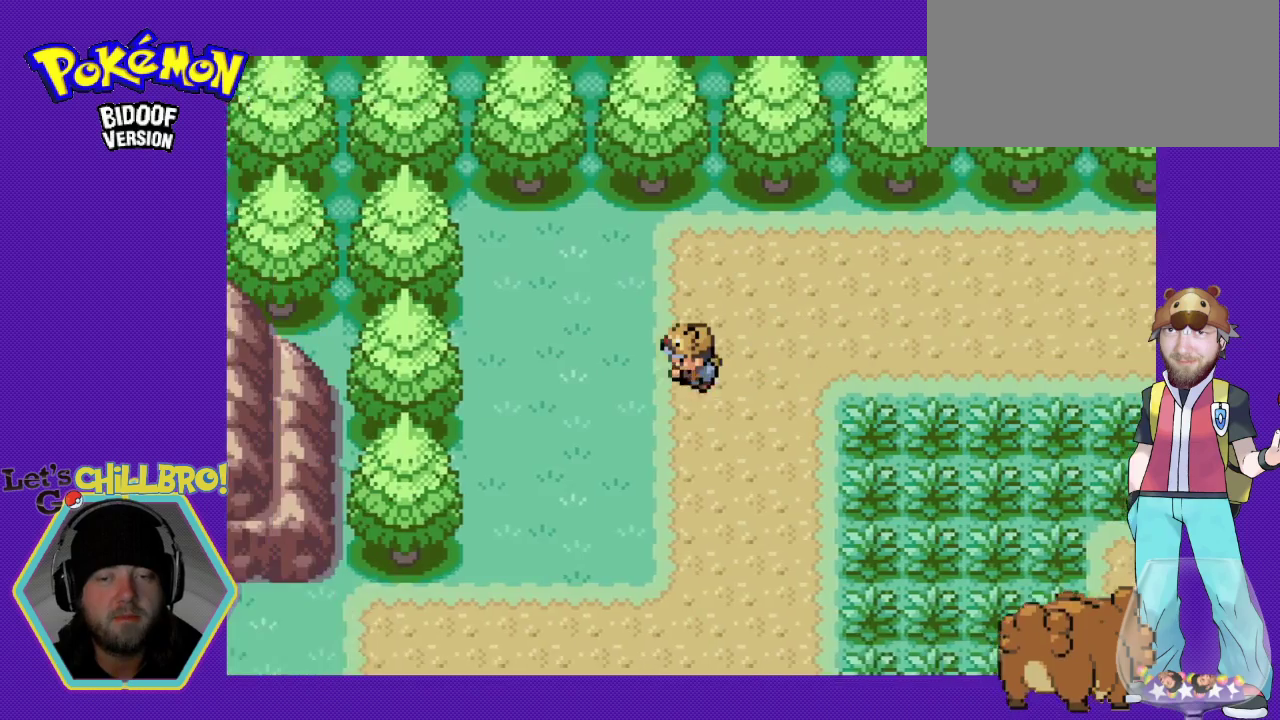
{"buttons": ["B", "DPAD_DOWN"], "events": []}
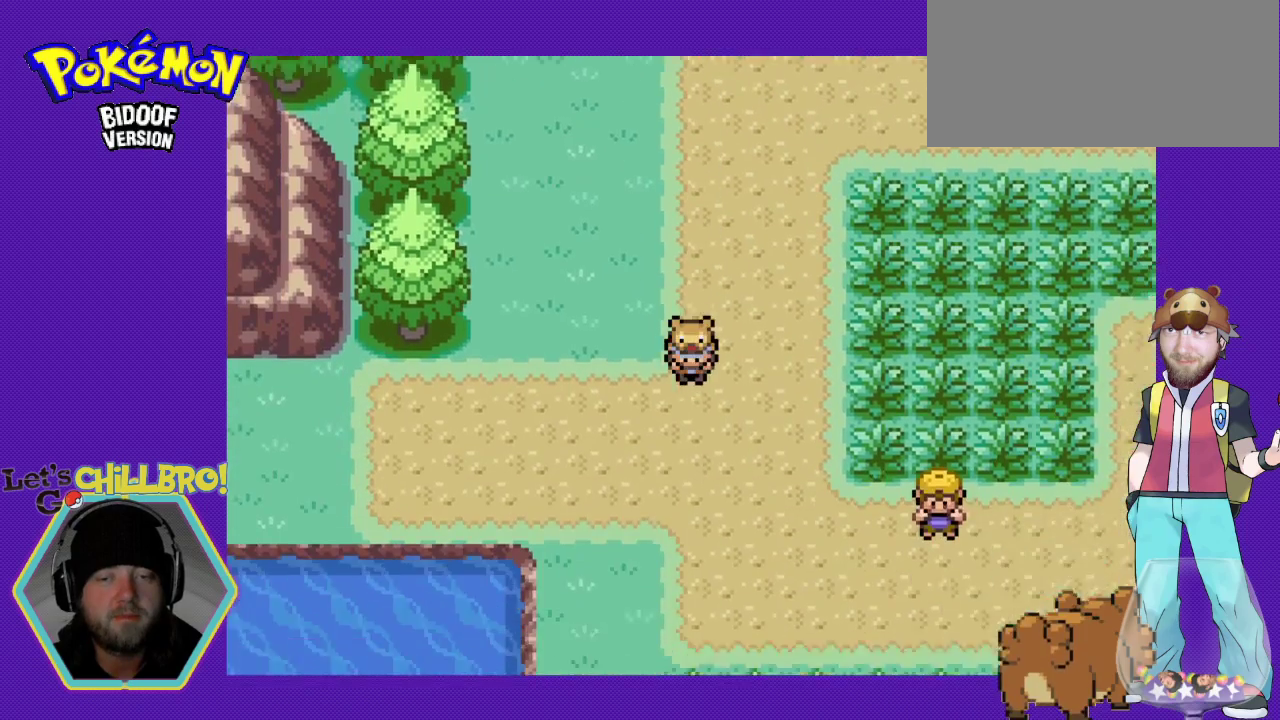
{"buttons": ["B", "DPAD_LEFT"], "events": [[167, "DPAD_DOWN", "up"], [167, "DPAD_LEFT", "down"]]}
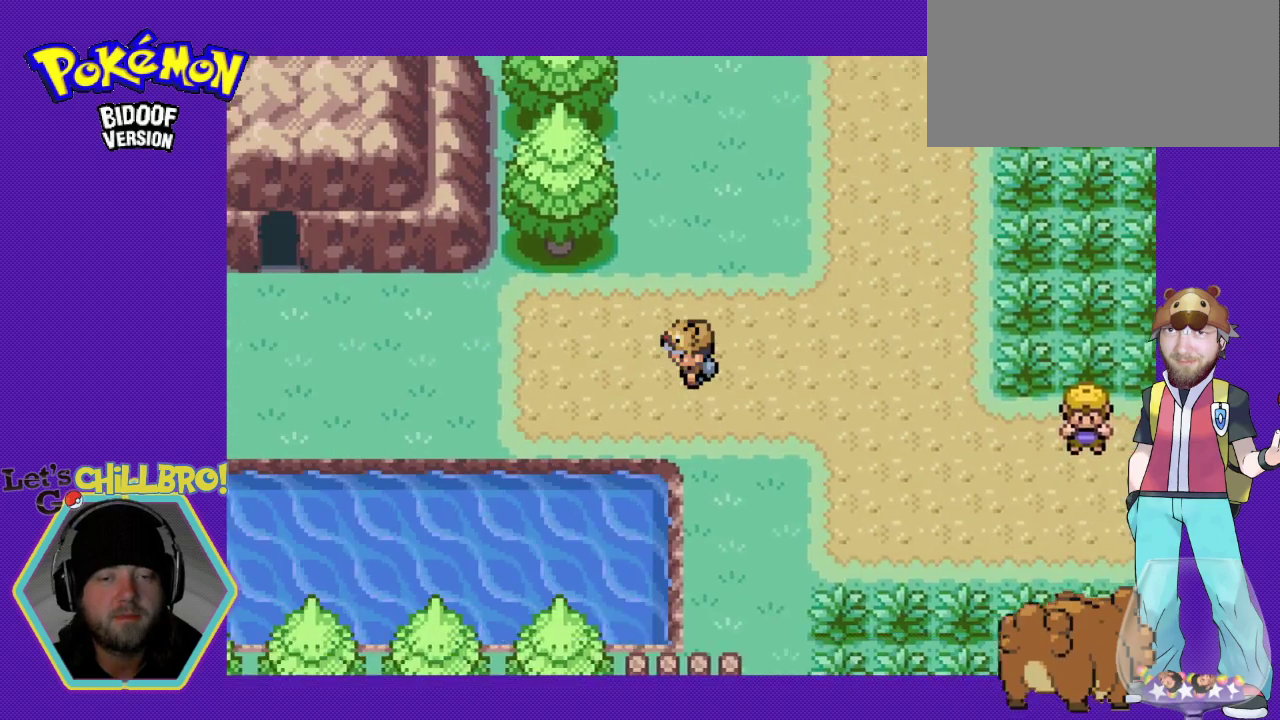
{"buttons": ["B", "DPAD_LEFT"], "events": []}
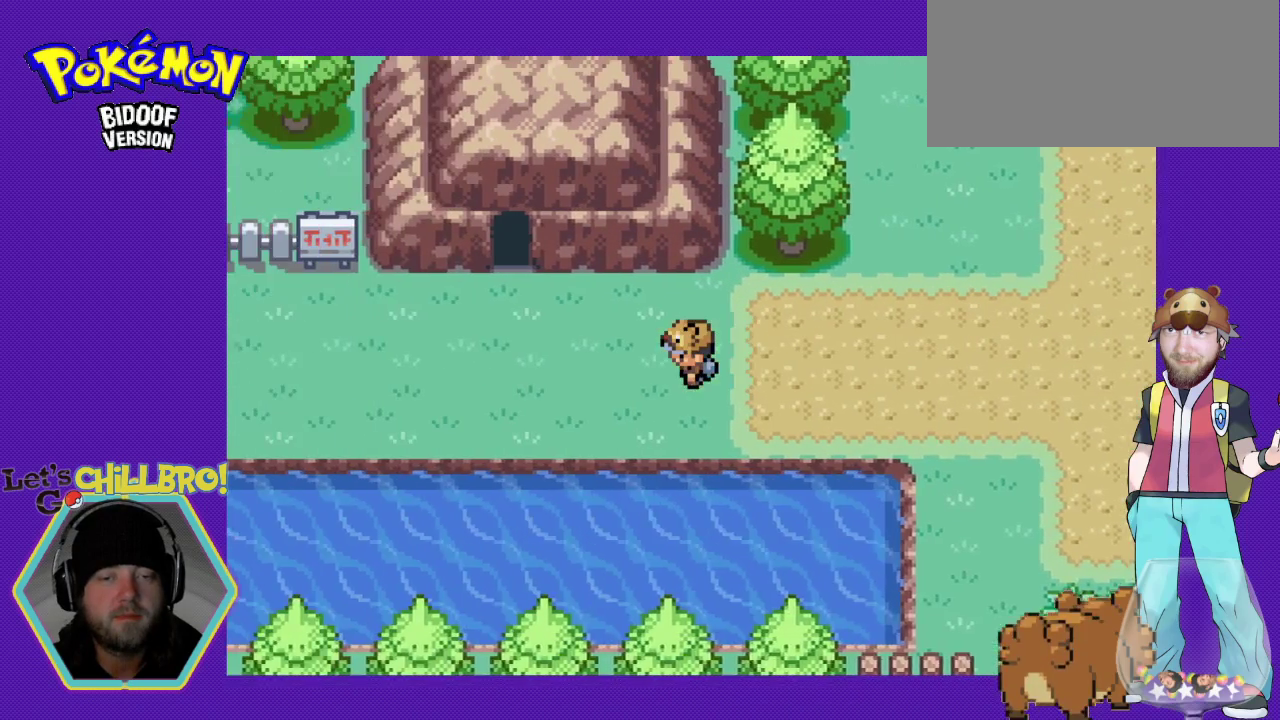
{"buttons": ["B", "DPAD_LEFT"], "events": []}
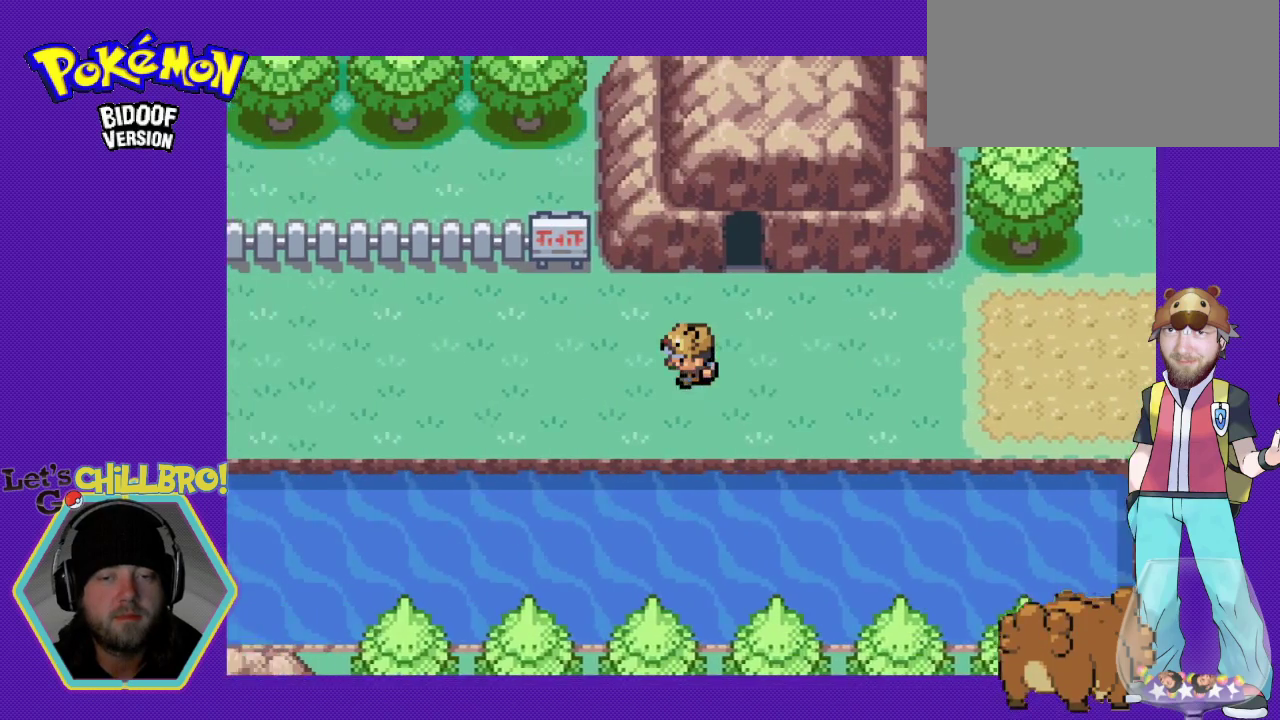
{"buttons": ["B", "DPAD_LEFT"], "events": []}
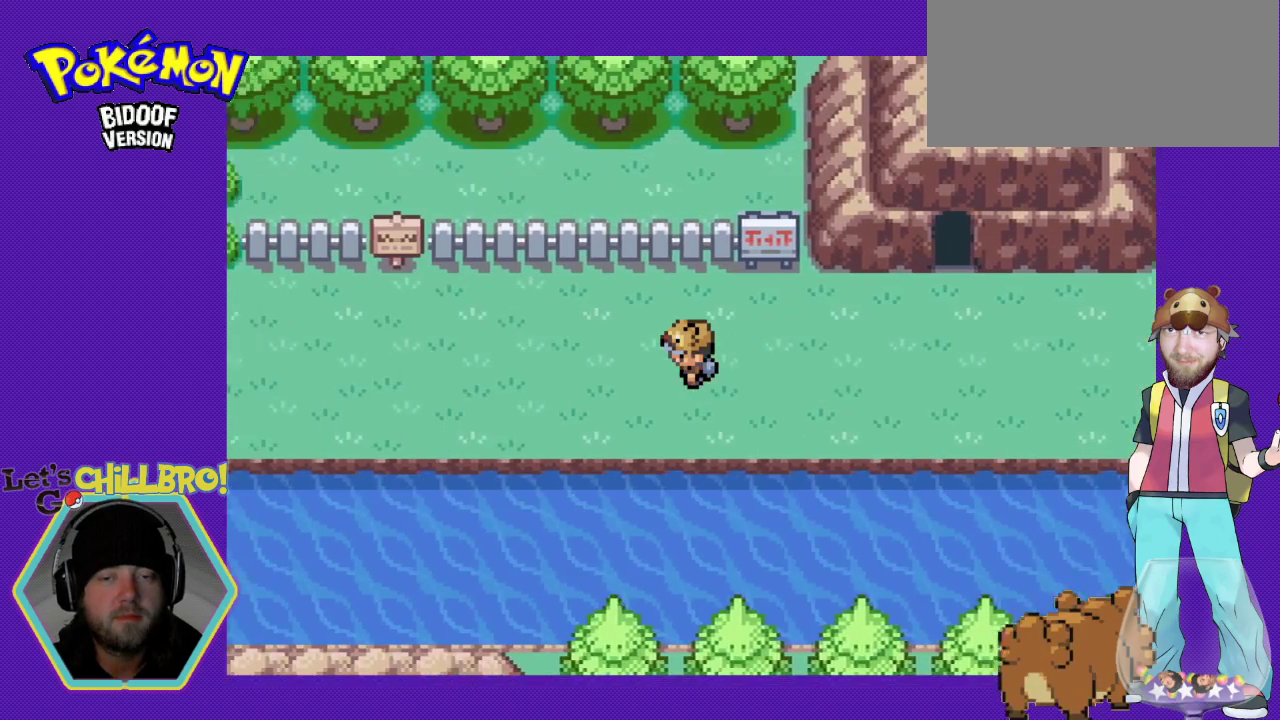
{"buttons": ["B", "DPAD_LEFT"], "events": []}
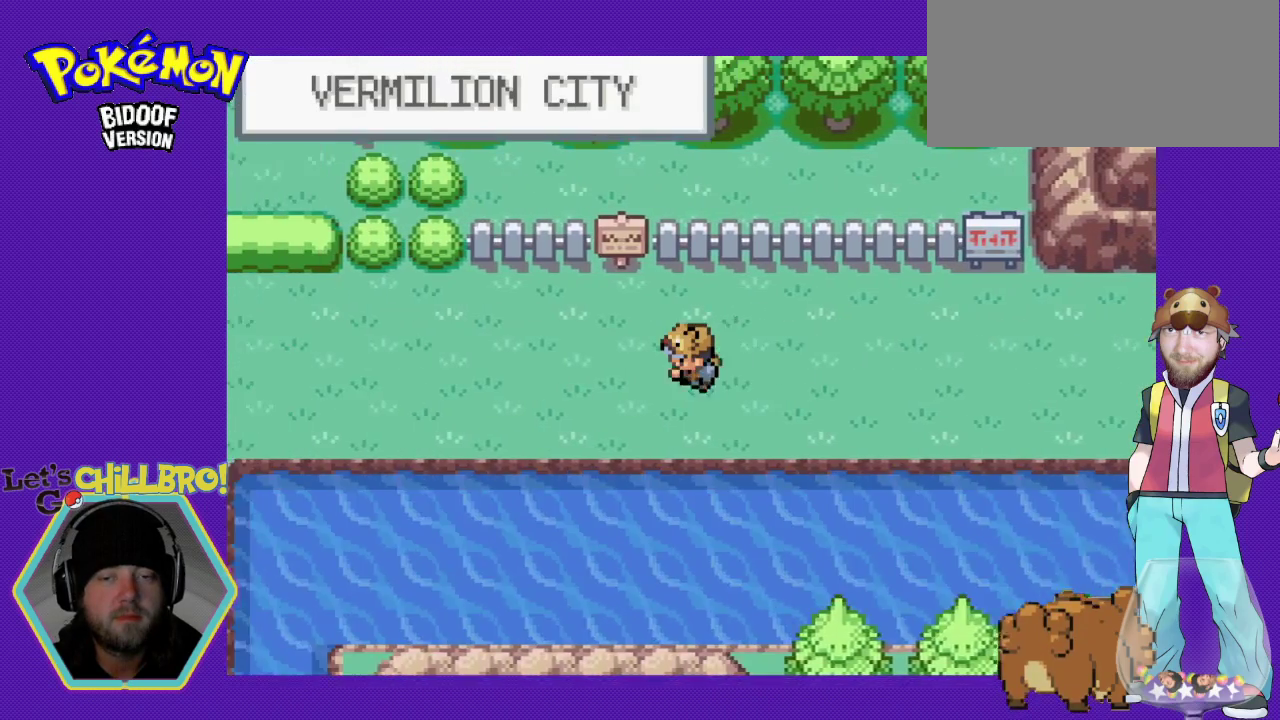
{"buttons": ["B", "DPAD_LEFT"], "events": []}
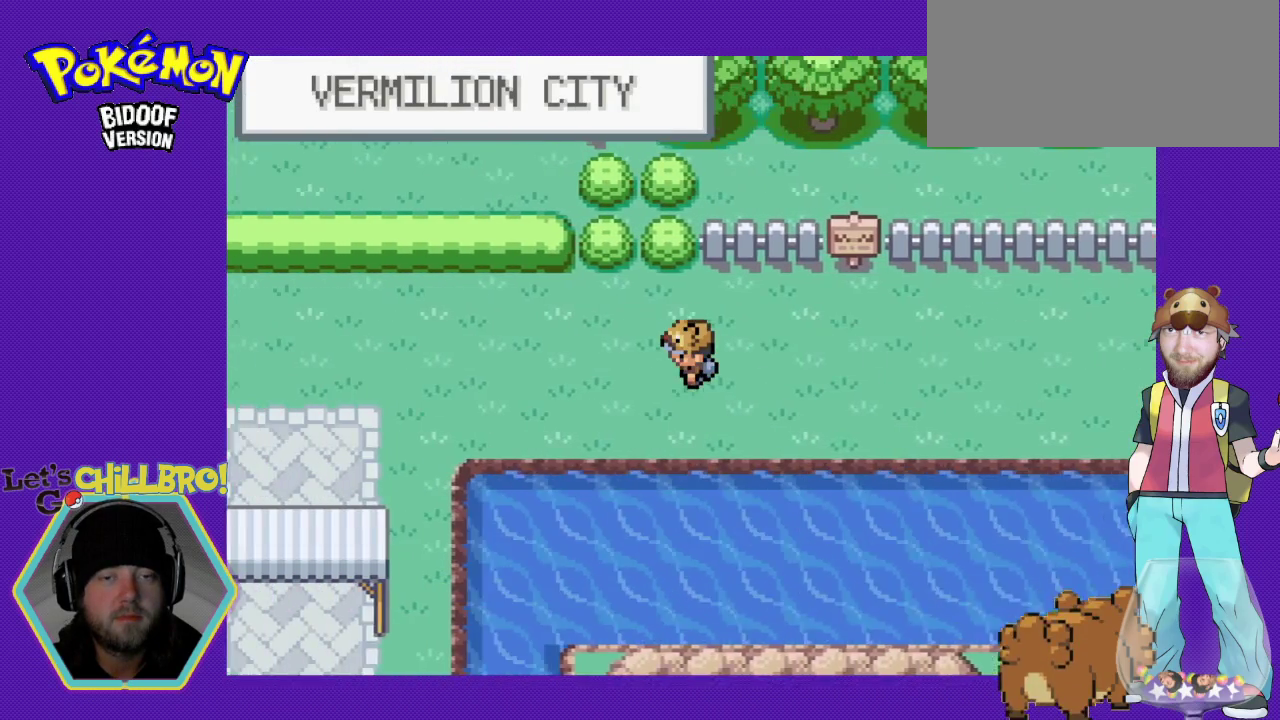
{"buttons": ["B", "DPAD_LEFT"], "events": []}
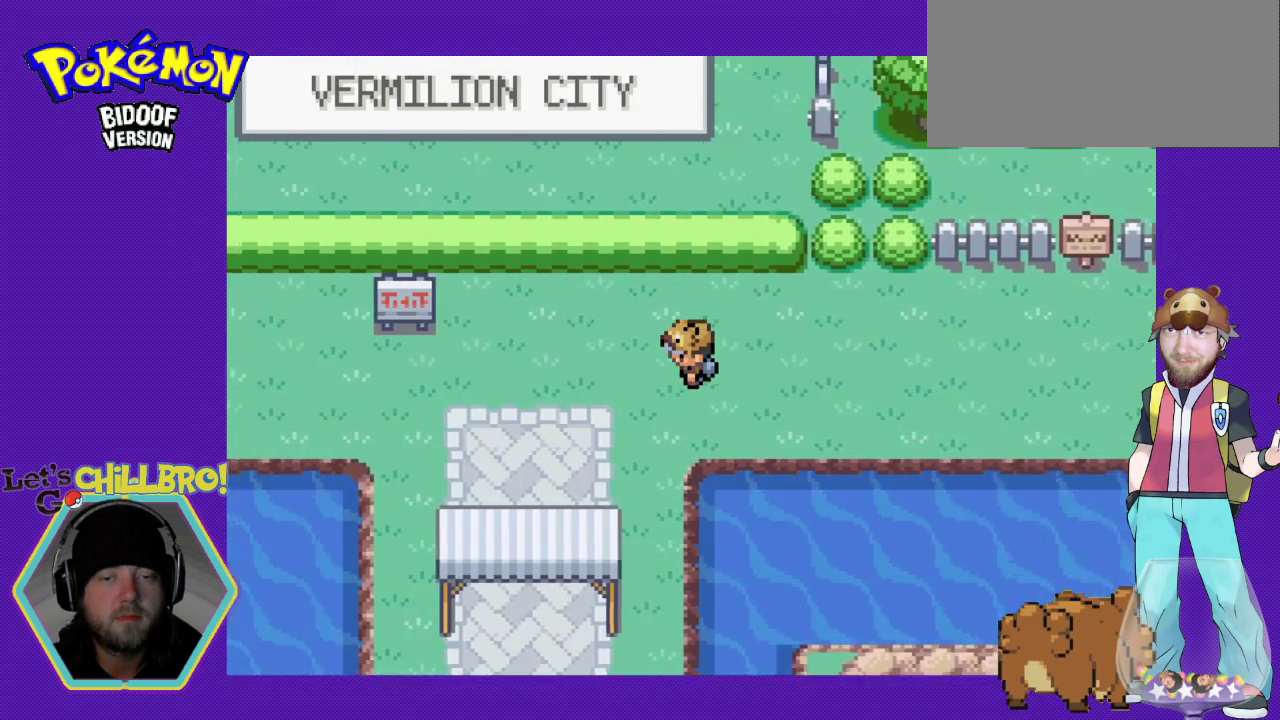
{"buttons": ["B", "DPAD_LEFT"], "events": []}
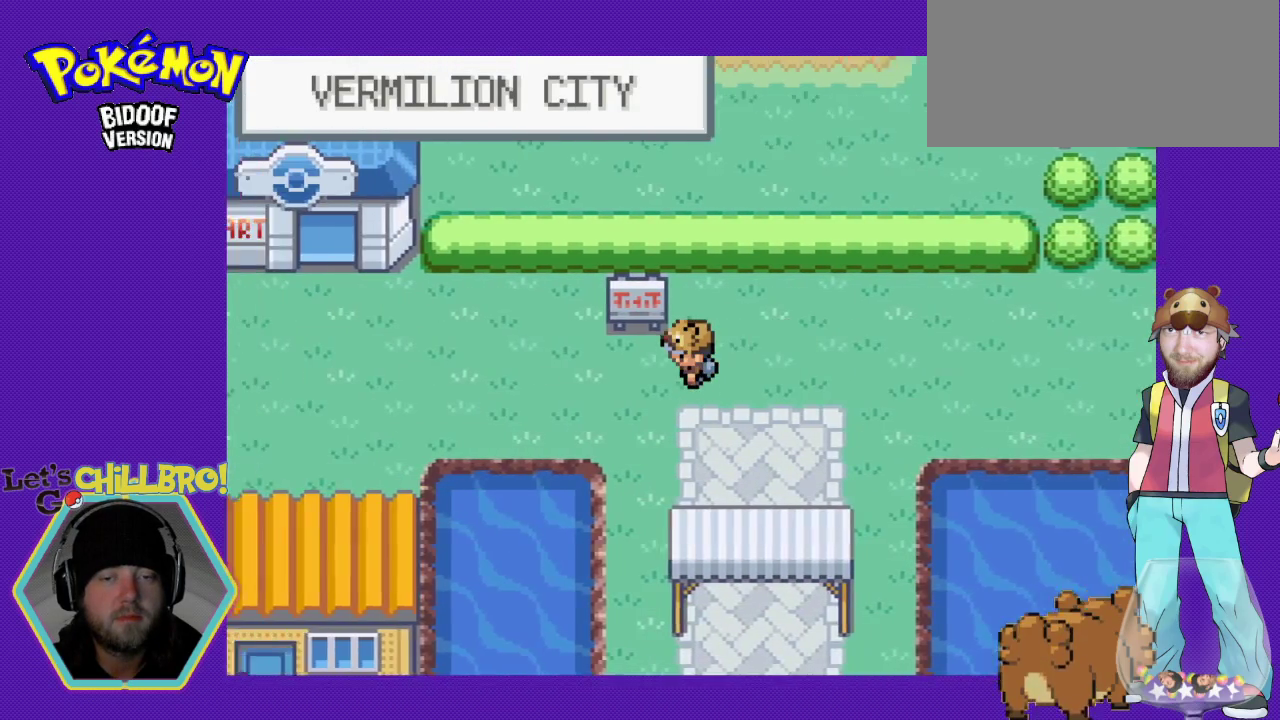
{"buttons": ["B", "DPAD_LEFT"], "events": []}